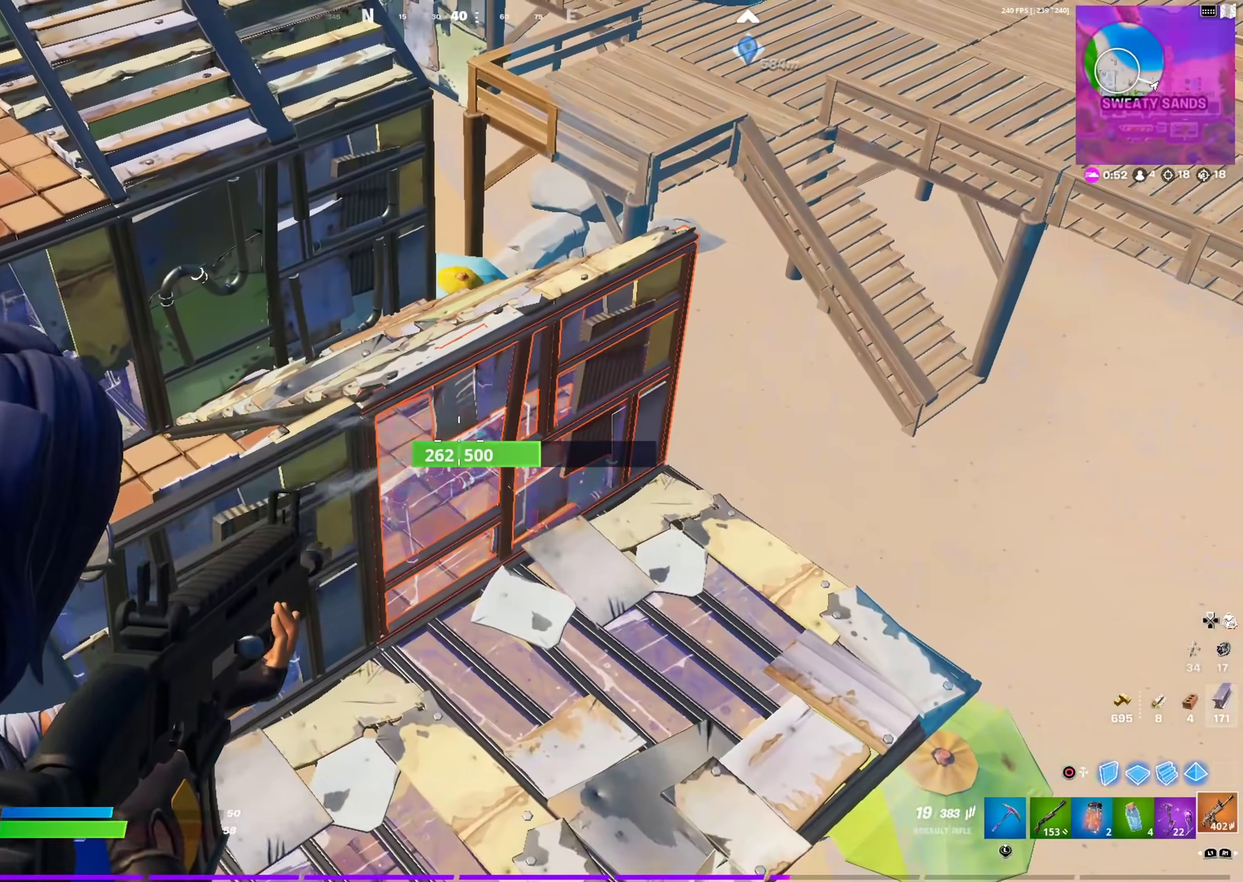
Gameplay with a controller (PlayStation layout); each line is a JSON object with the inputs held at the frame after it (dt_ms = milliseconds from this image to that frame). "events" lists button and stick changes between this image and that frame as [ms after this image, input, new state], when the widget could be followed in between. This document gives stick clicks only as held states, not as events.
{"dt_ms": 701, "buttons": ["L2", "R2"], "left_stick": "center", "right_stick": "center", "events": [[317, "right_stick", "down"], [384, "right_stick", "center"]]}
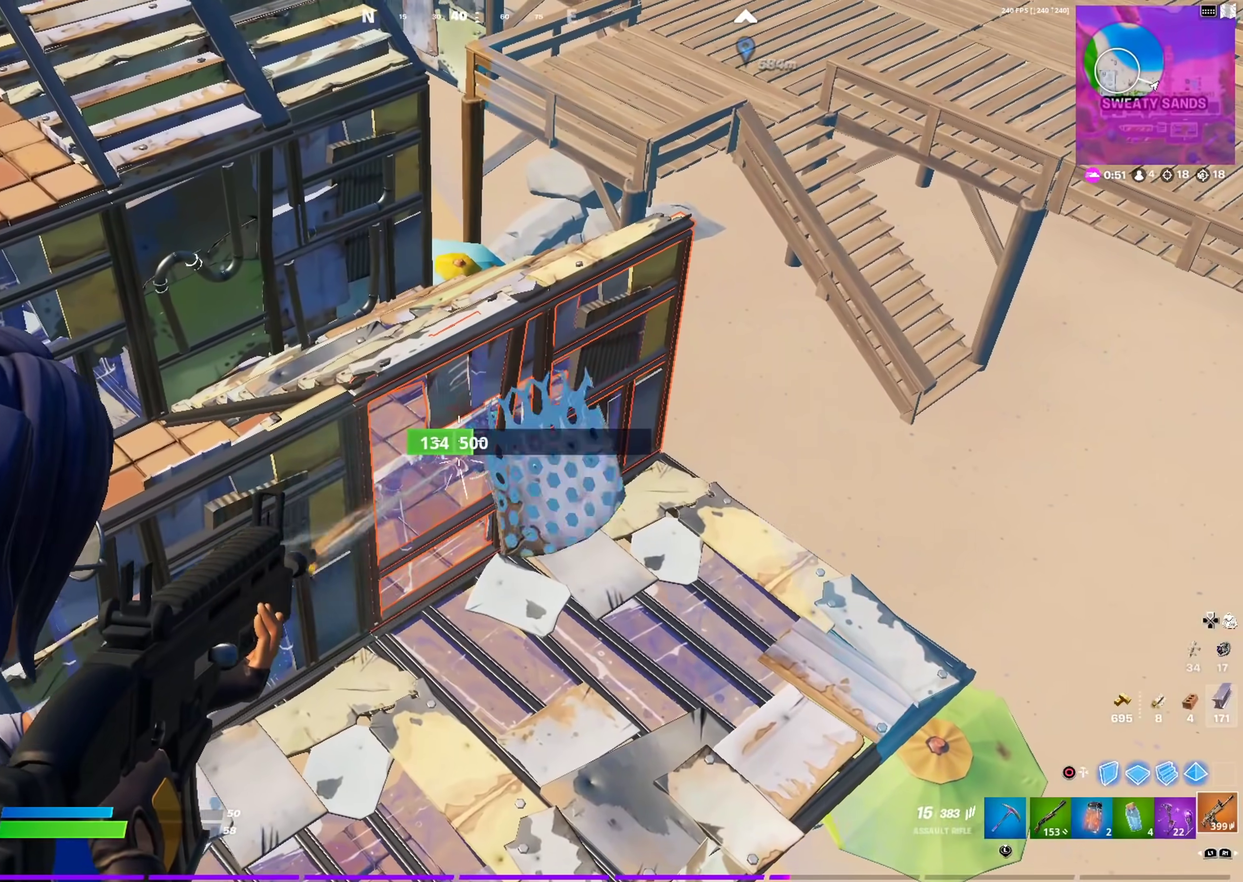
{"dt_ms": 300, "buttons": ["L2", "R2"], "left_stick": "center", "right_stick": "center", "events": []}
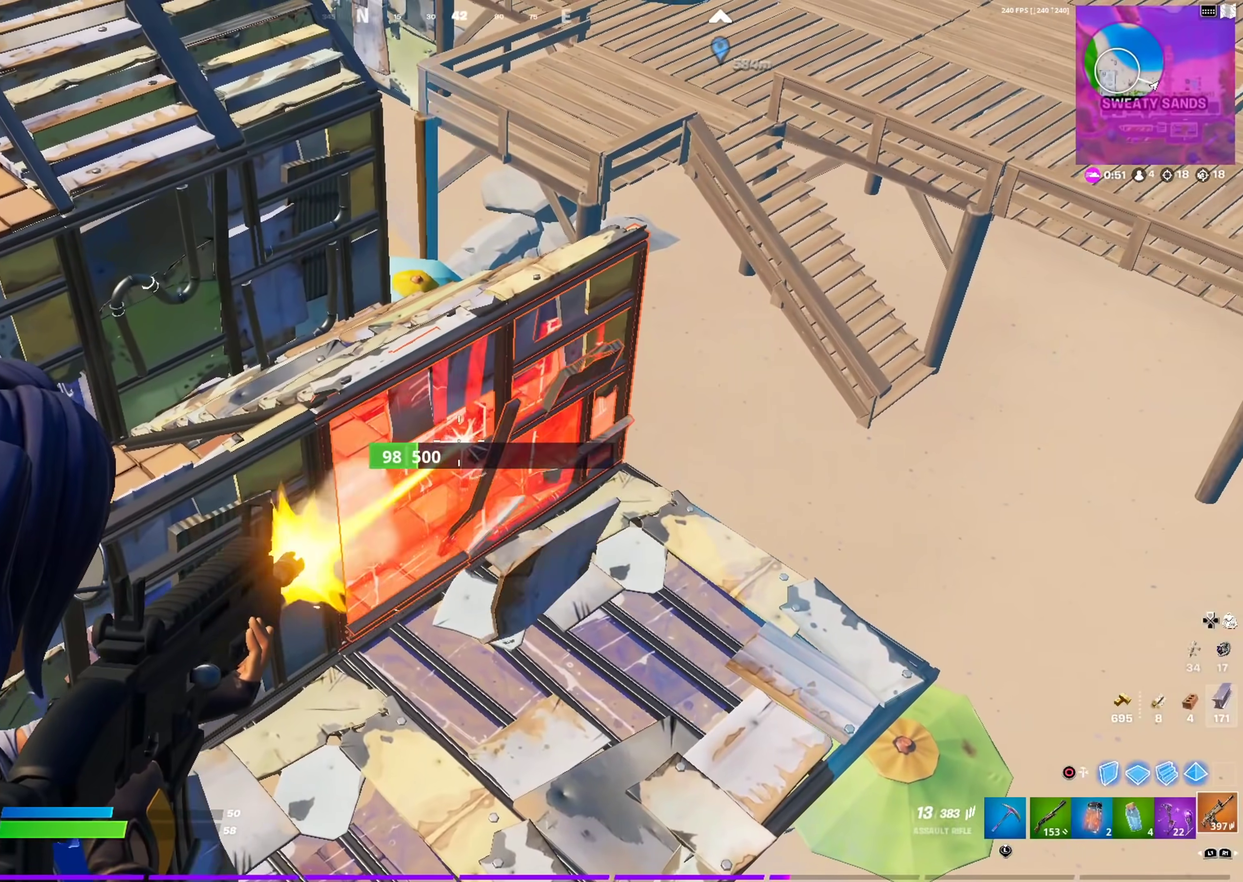
{"dt_ms": 601, "buttons": ["L2", "R2"], "left_stick": "center", "right_stick": "center", "events": []}
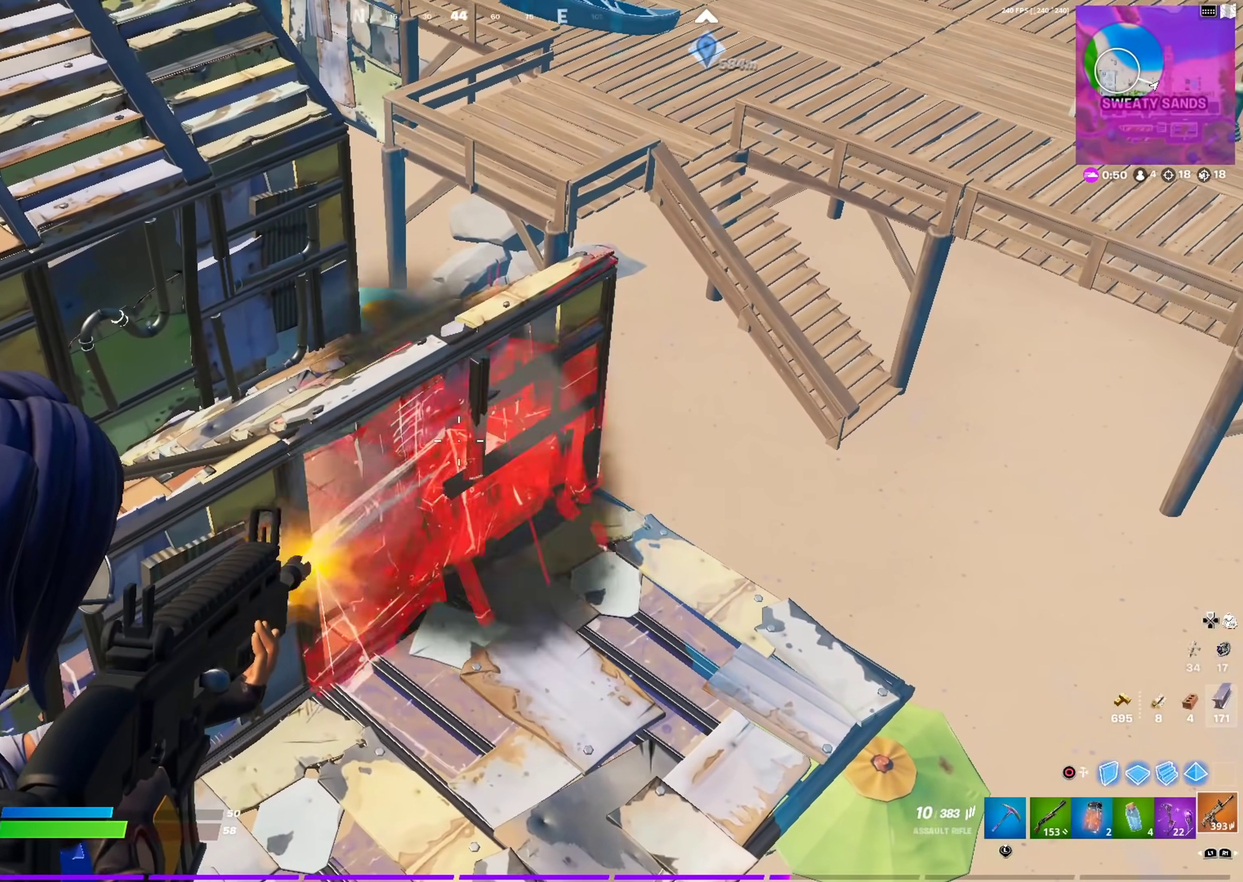
{"dt_ms": 400, "buttons": ["R2"], "left_stick": "down", "right_stick": "center", "events": [[67, "left_stick", "down"], [267, "L2", "up"]]}
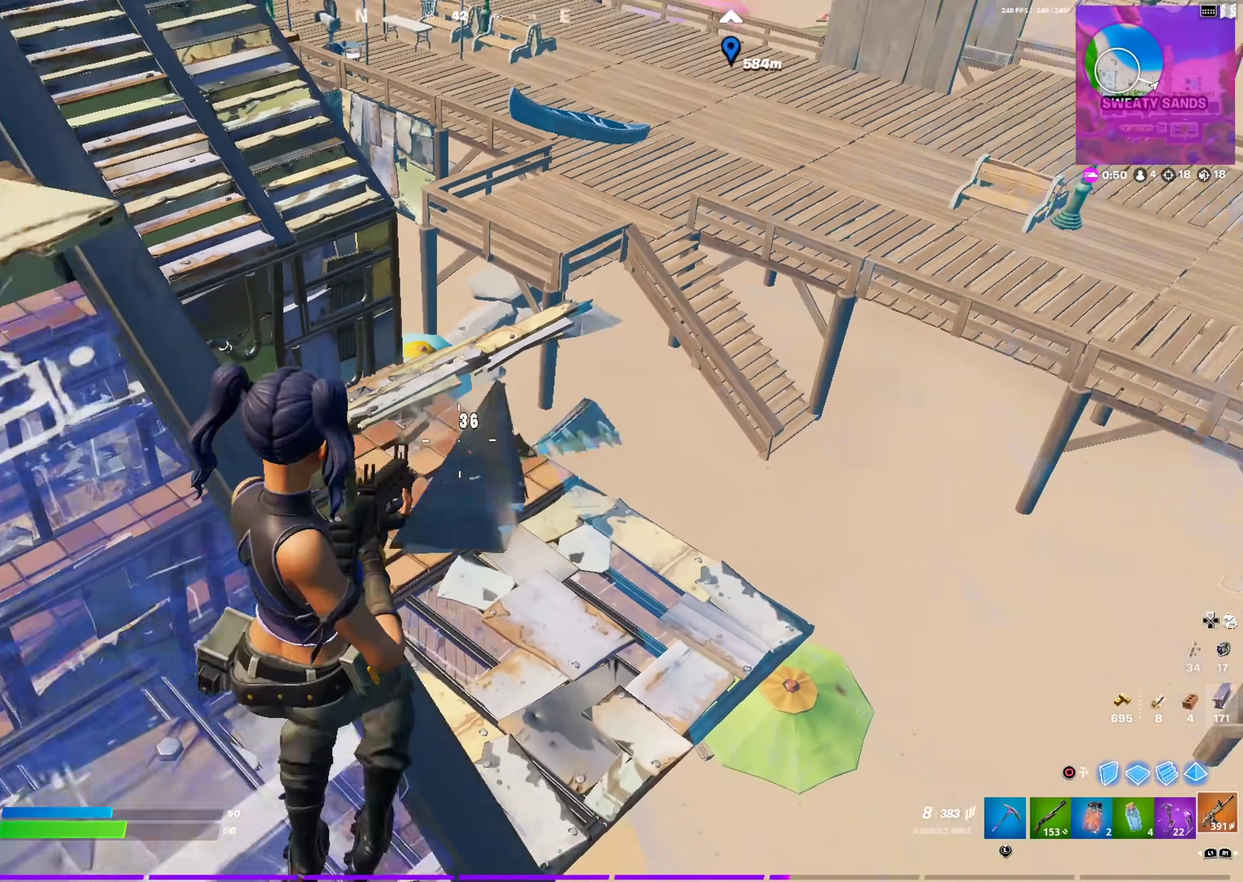
{"dt_ms": 501, "buttons": ["L2", "R2"], "left_stick": "up-left", "right_stick": "center"}
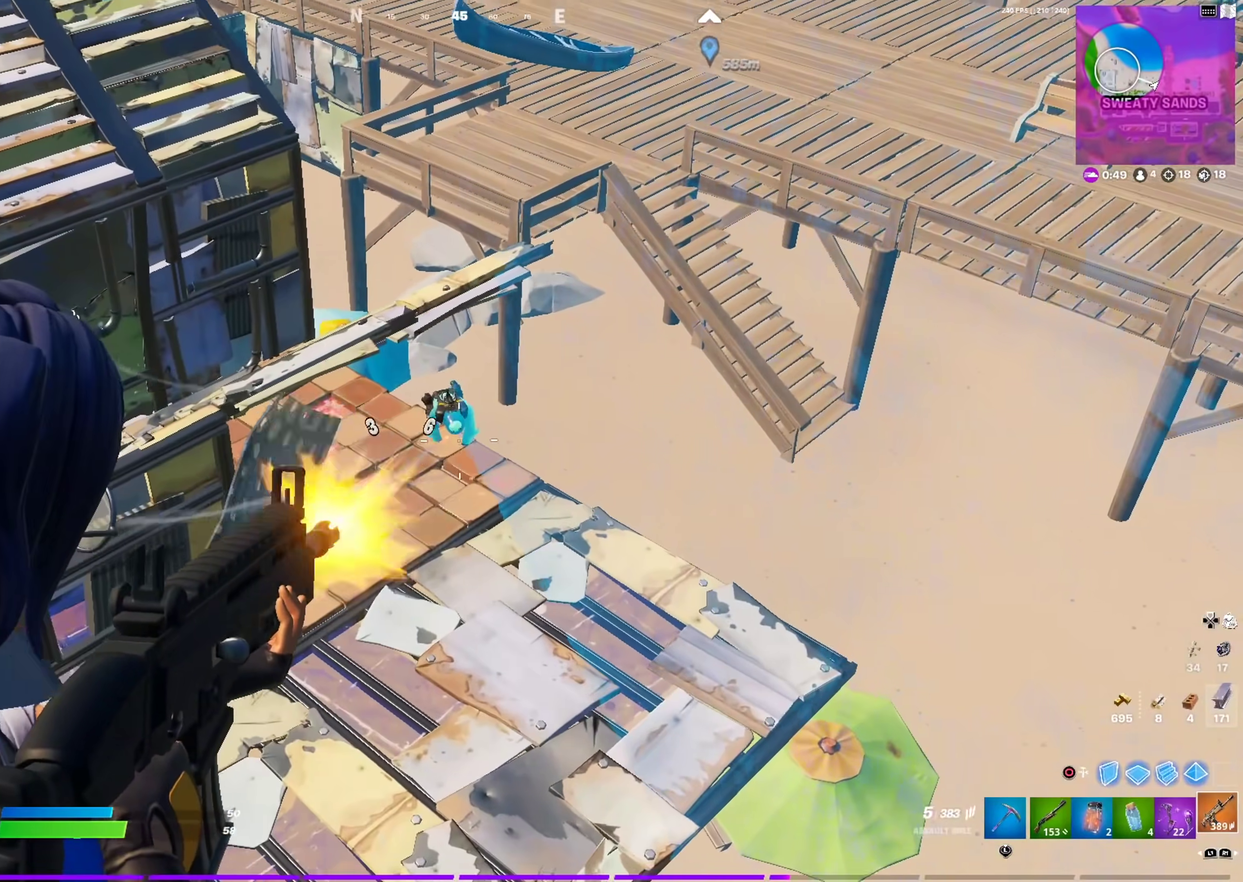
{"dt_ms": 500, "buttons": ["L2", "R2"], "left_stick": "center", "right_stick": "up-right"}
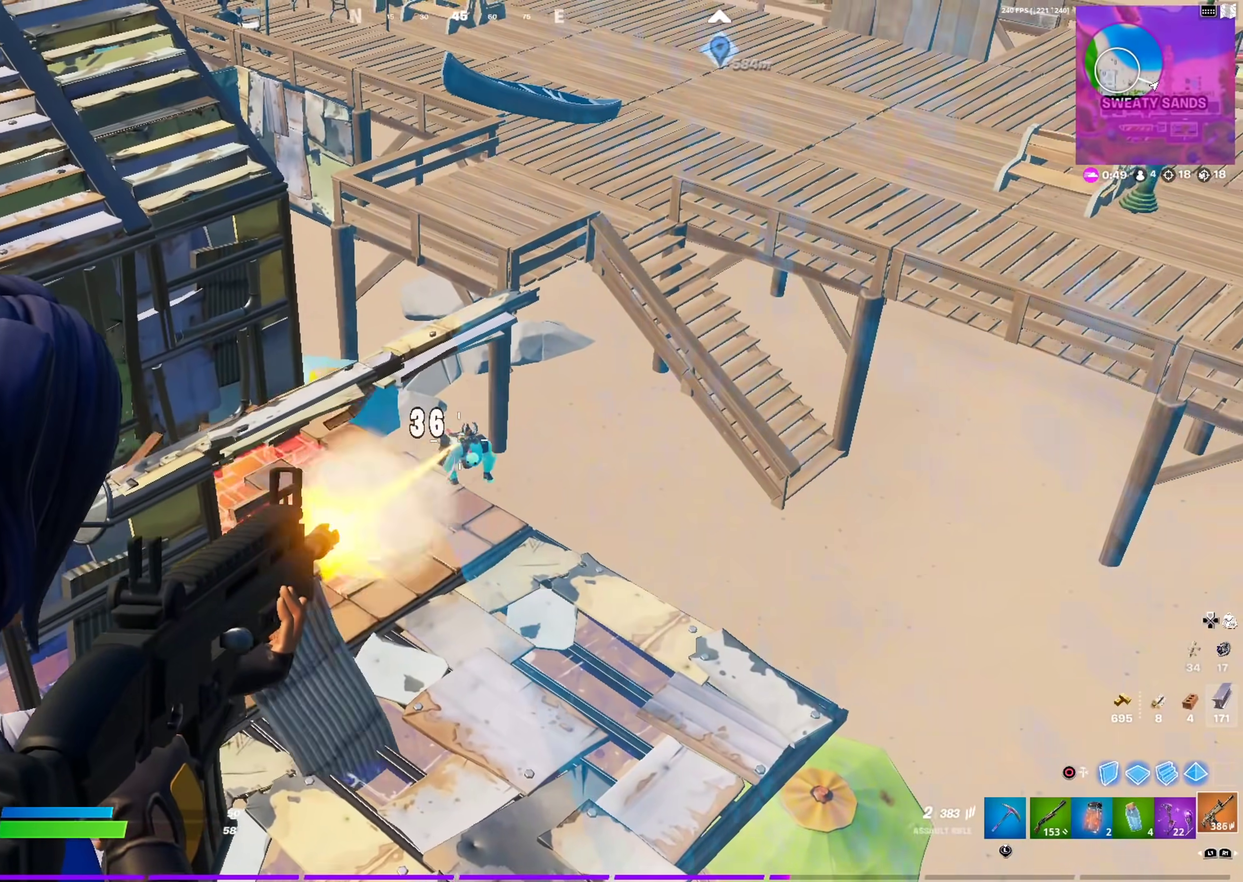
{"dt_ms": 501, "buttons": [], "left_stick": "up", "right_stick": "center", "events": [[34, "SQUARE", "down"], [50, "left_stick", "down"], [50, "right_stick", "down"], [117, "right_stick", "center"], [134, "SQUARE", "up"], [167, "L2", "up"], [184, "SQUARE", "down"], [200, "left_stick", "down-left"], [234, "R2", "up"], [234, "right_stick", "left"], [284, "SQUARE", "up"], [317, "right_stick", "up-left"], [367, "left_stick", "left"], [501, "left_stick", "up"], [501, "right_stick", "center"]]}
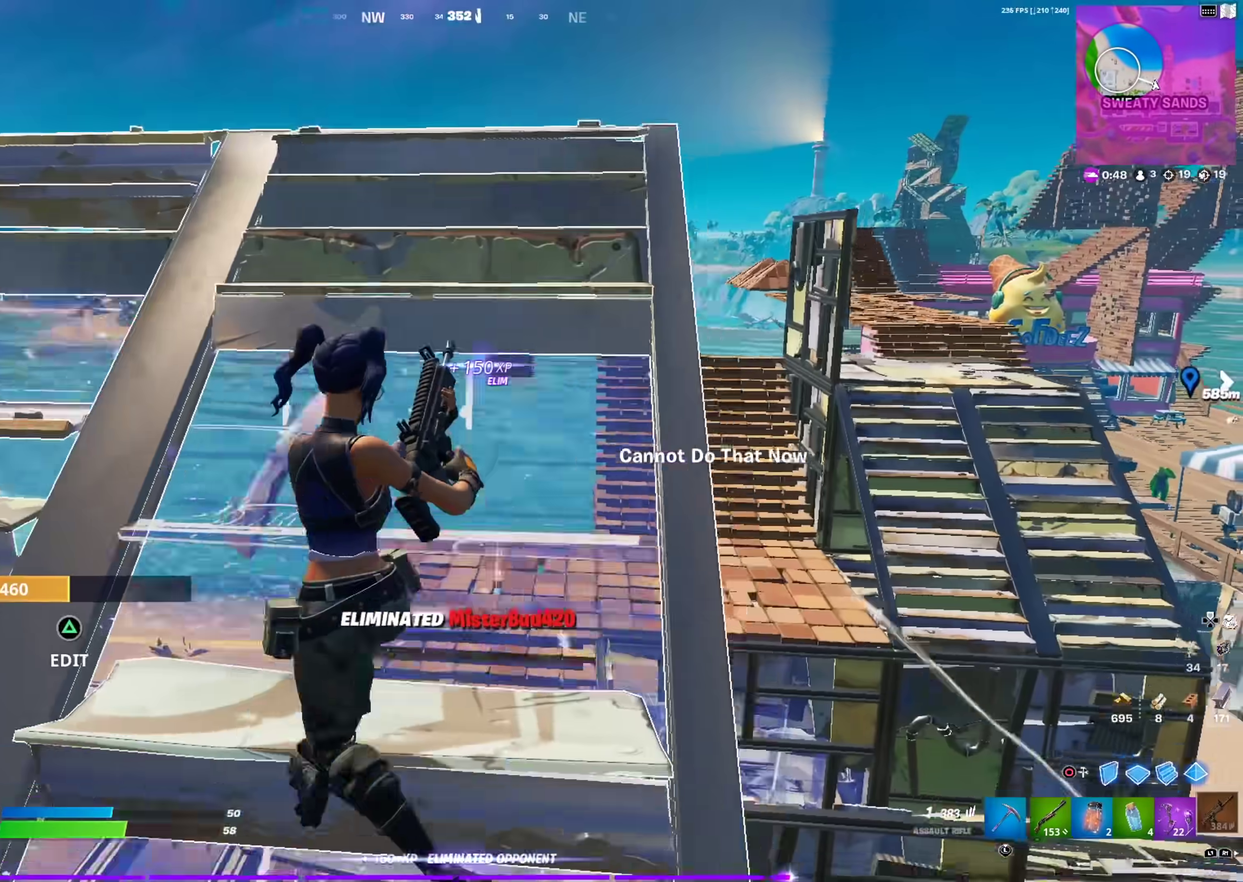
{"dt_ms": 500, "buttons": [], "left_stick": "up-right", "right_stick": "down-left", "events": [[183, "right_stick", "down"], [283, "right_stick", "center"], [317, "left_stick", "up-right"], [400, "right_stick", "down"], [484, "right_stick", "down-left"]]}